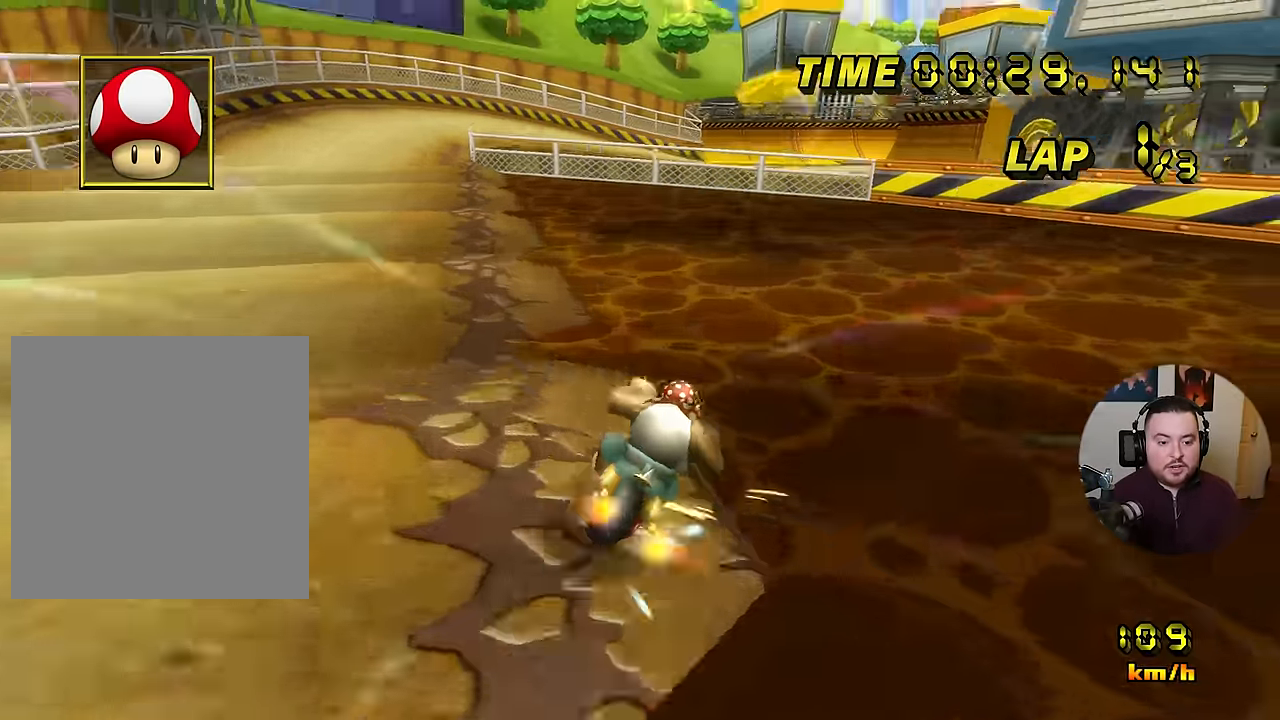
Gameplay with a controller (Nintendo layout); each line is a JSON object with the inputs held at the frame after it. "events" lists button and stick changes between this image and that frame as [ms after this image, input, new state], when the widget could be followed in between. Not read: B L3 R3 X Y Z.
{"buttons": ["A", "R1"], "left_stick": "down-left", "events": [[117, "DPAD_DOWN", "down"], [117, "left_stick", "left"], [150, "DPAD_DOWN", "up"], [167, "left_stick", "down-left"], [317, "DPAD_DOWN", "down"], [350, "DPAD_DOWN", "up"]]}
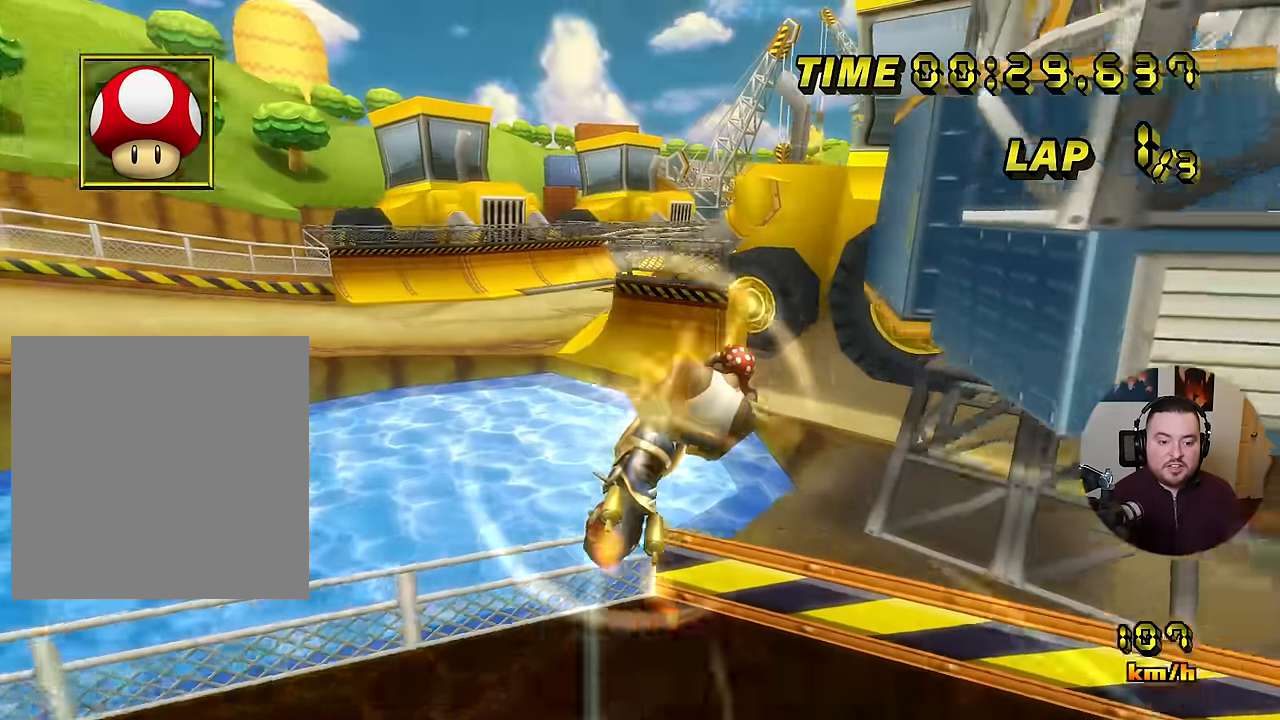
{"buttons": ["A", "R1"], "left_stick": "down-left", "events": []}
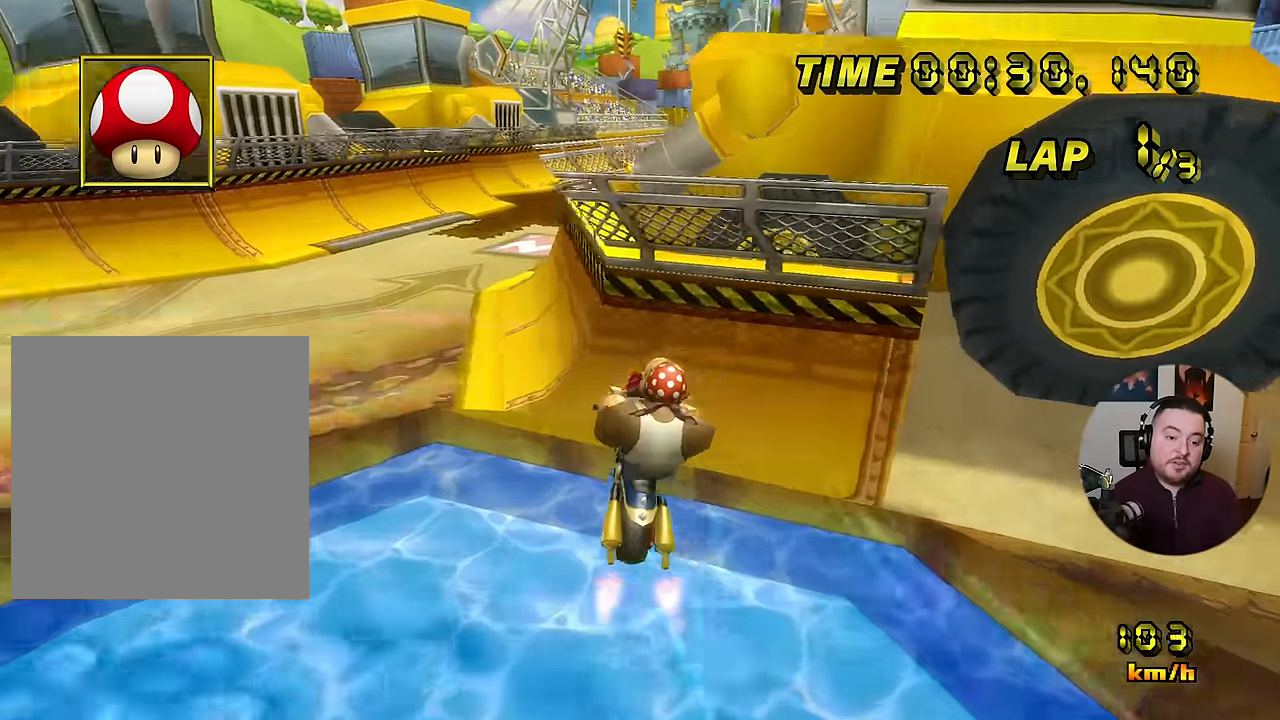
{"buttons": ["A"], "left_stick": "up-left", "events": [[184, "R1", "up"], [250, "left_stick", "up-left"]]}
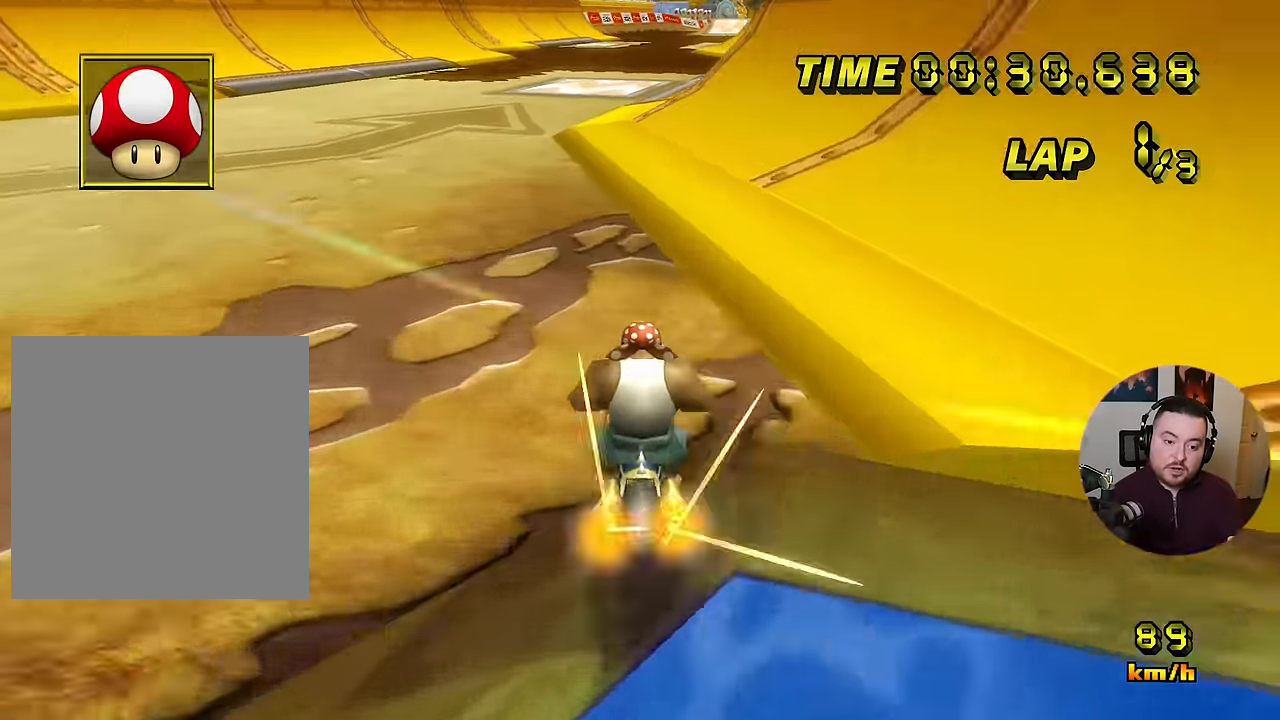
{"buttons": ["A"], "left_stick": "center", "events": [[116, "R1", "down"], [133, "left_stick", "center"], [217, "R1", "up"]]}
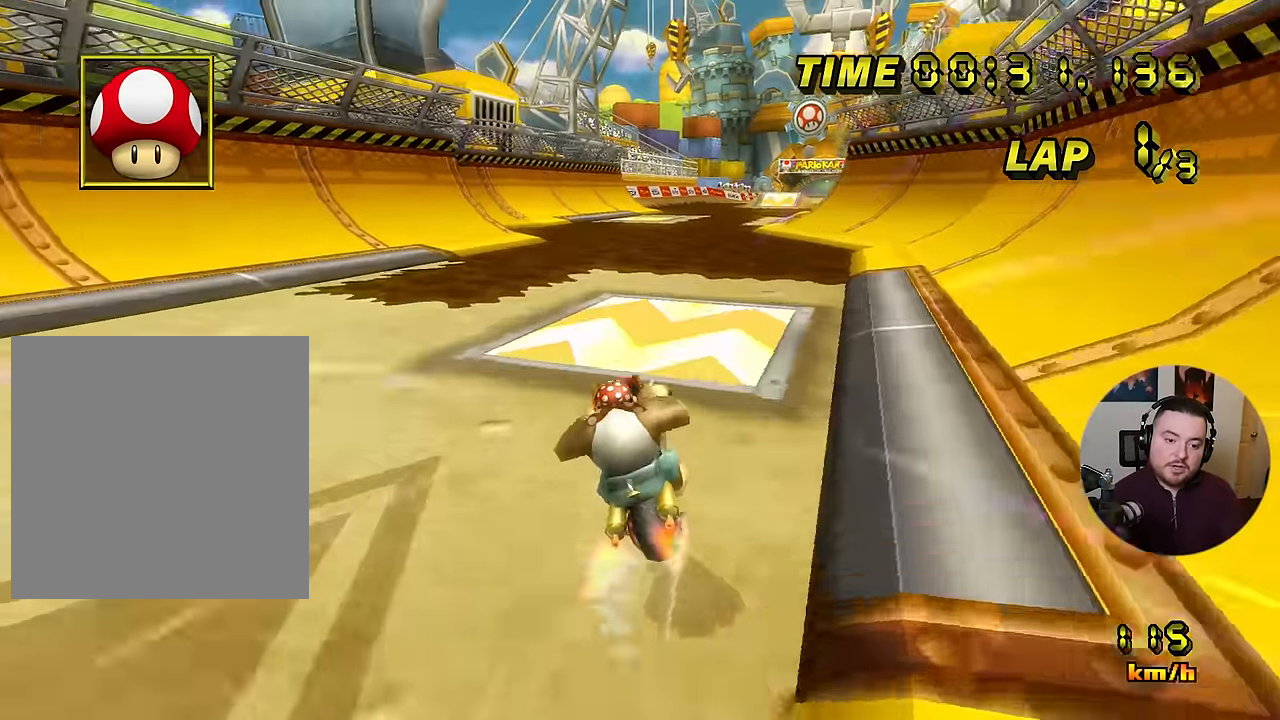
{"buttons": ["A", "R1"], "left_stick": "right", "events": [[167, "left_stick", "right"], [501, "R1", "down"]]}
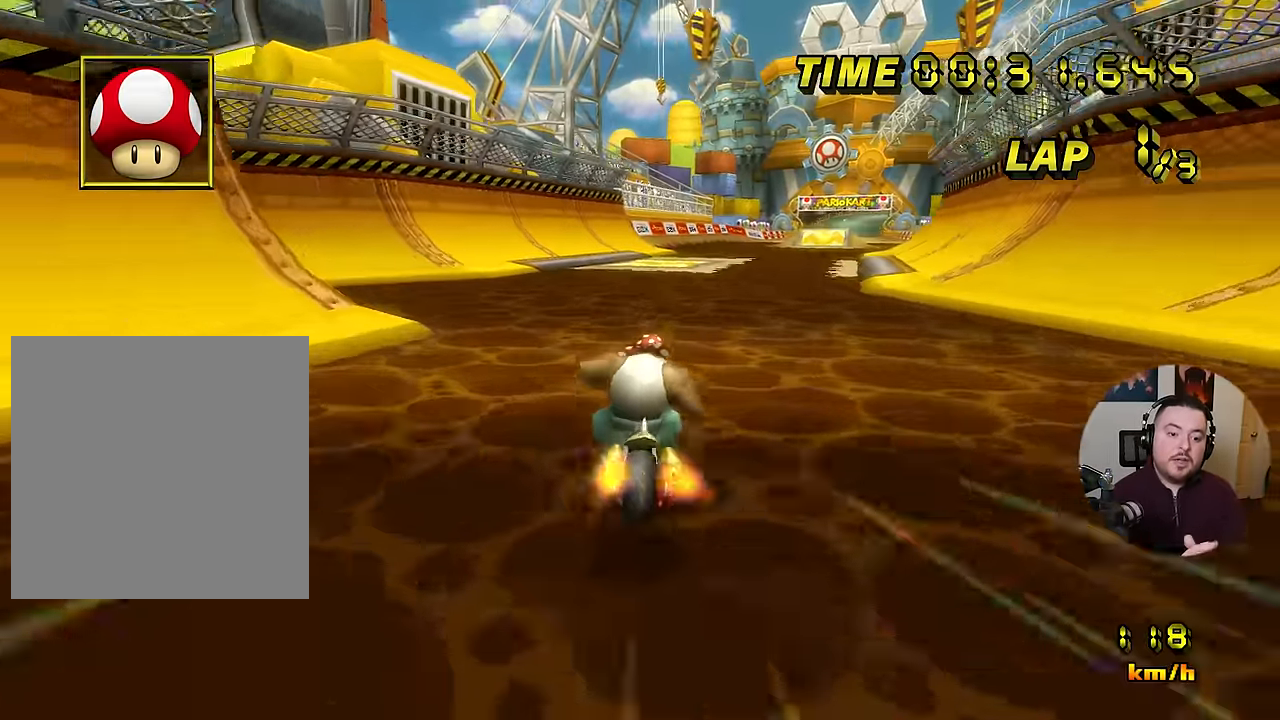
{"buttons": ["A"], "left_stick": "center", "events": [[217, "R1", "up"], [217, "left_stick", "center"]]}
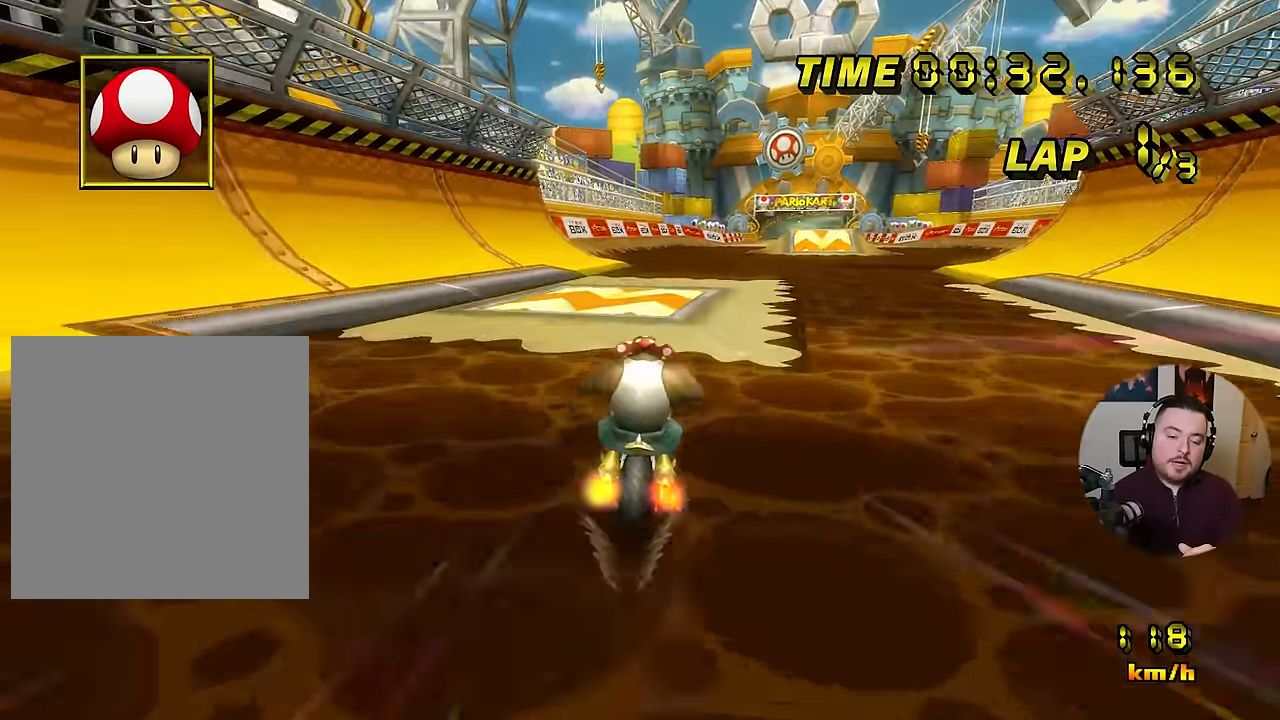
{"buttons": ["A", "DPAD_UP"], "left_stick": "center"}
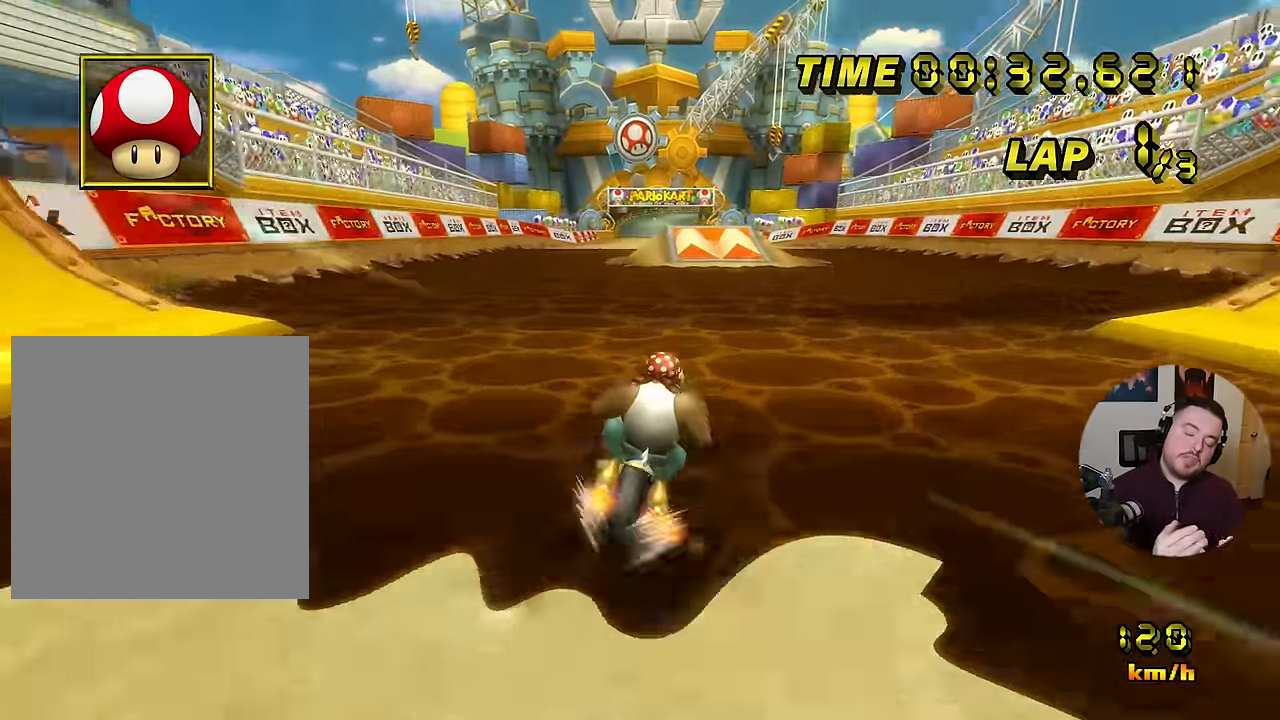
{"buttons": ["A"], "left_stick": "center"}
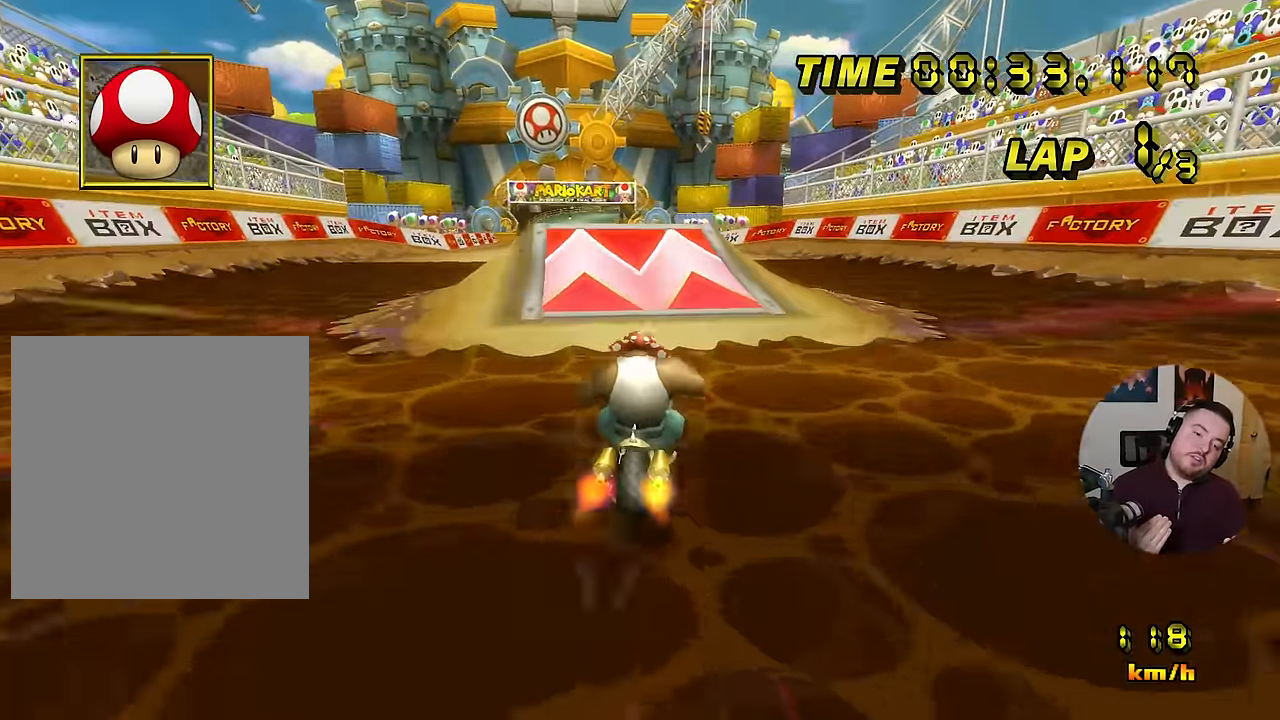
{"buttons": ["A", "R1"], "left_stick": "left", "events": [[34, "R1", "down"], [84, "R1", "up"], [284, "DPAD_DOWN", "down"], [301, "R1", "down"], [301, "left_stick", "left"], [317, "DPAD_DOWN", "up"]]}
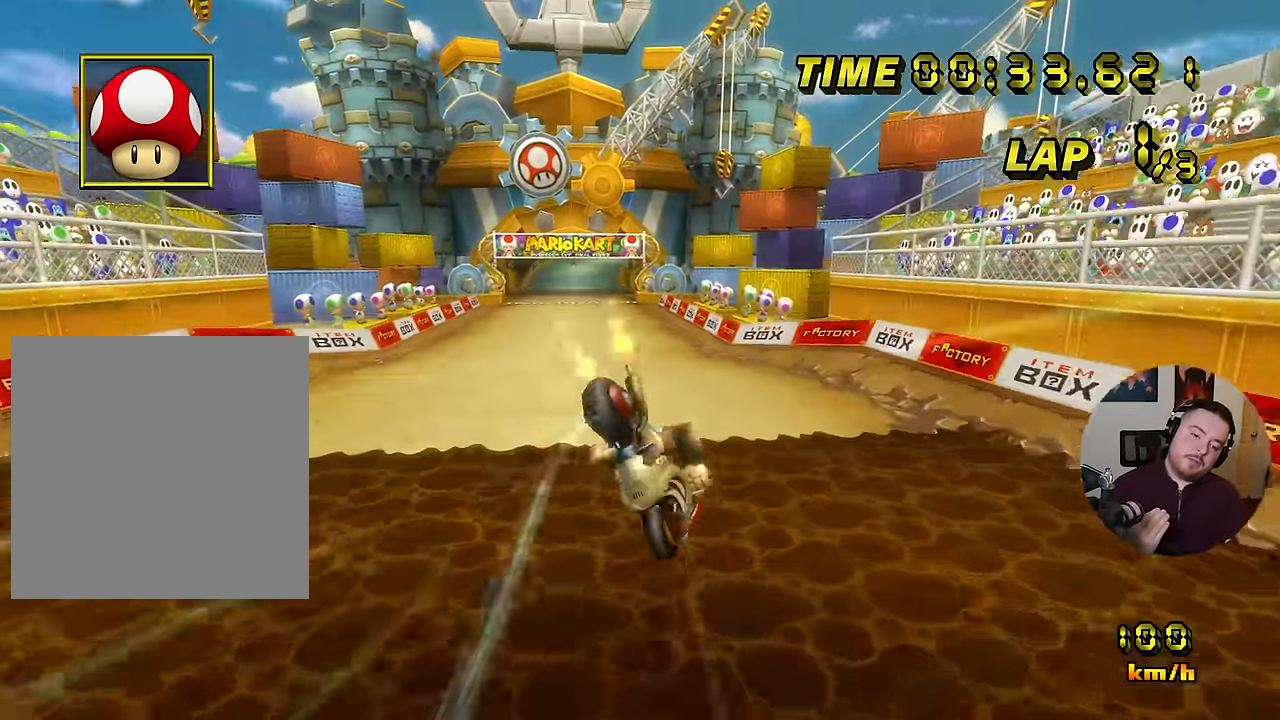
{"buttons": ["A", "R1"], "left_stick": "up", "events": [[83, "left_stick", "up-left"], [284, "left_stick", "up"]]}
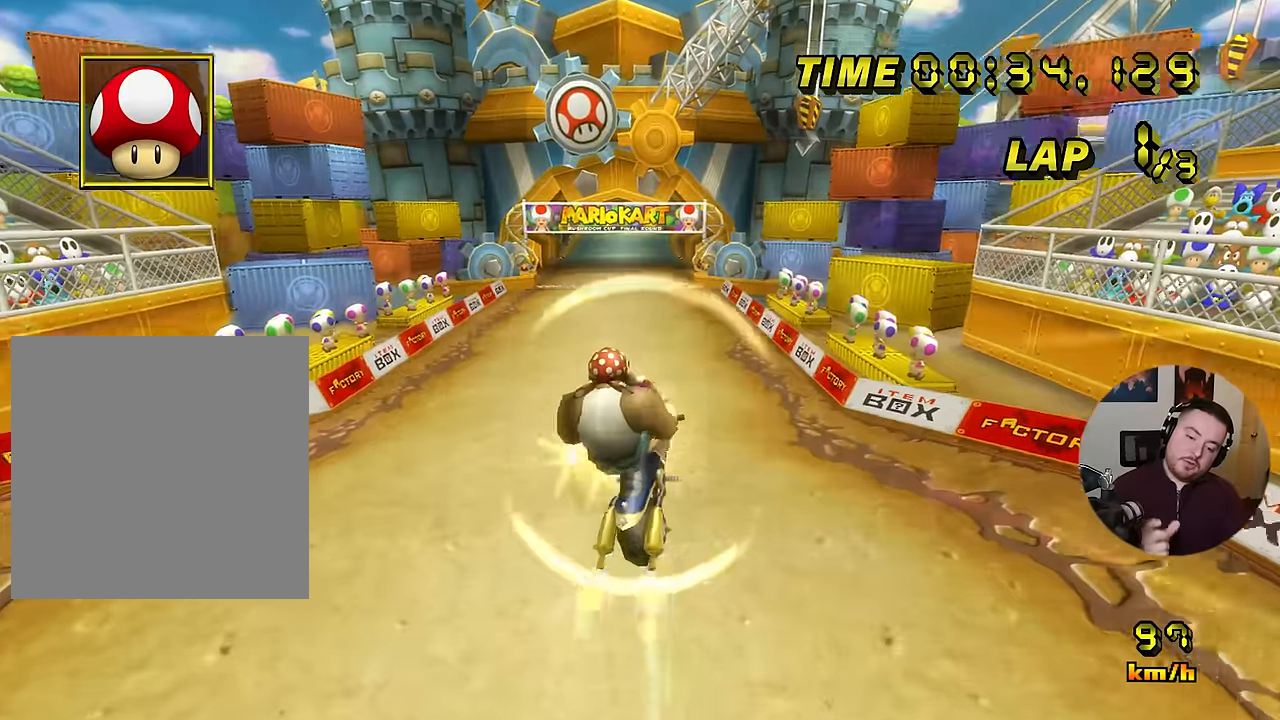
{"buttons": ["A", "R1"], "left_stick": "up", "events": []}
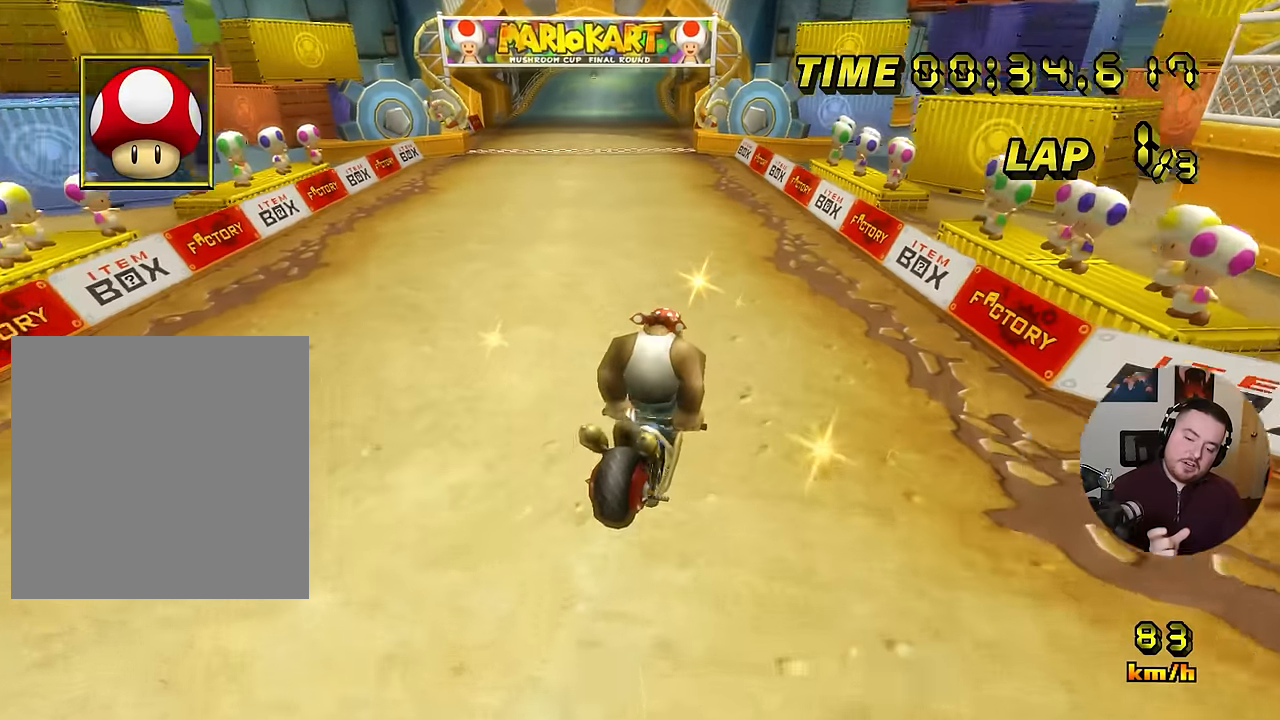
{"buttons": ["A", "DPAD_UP"], "left_stick": "center"}
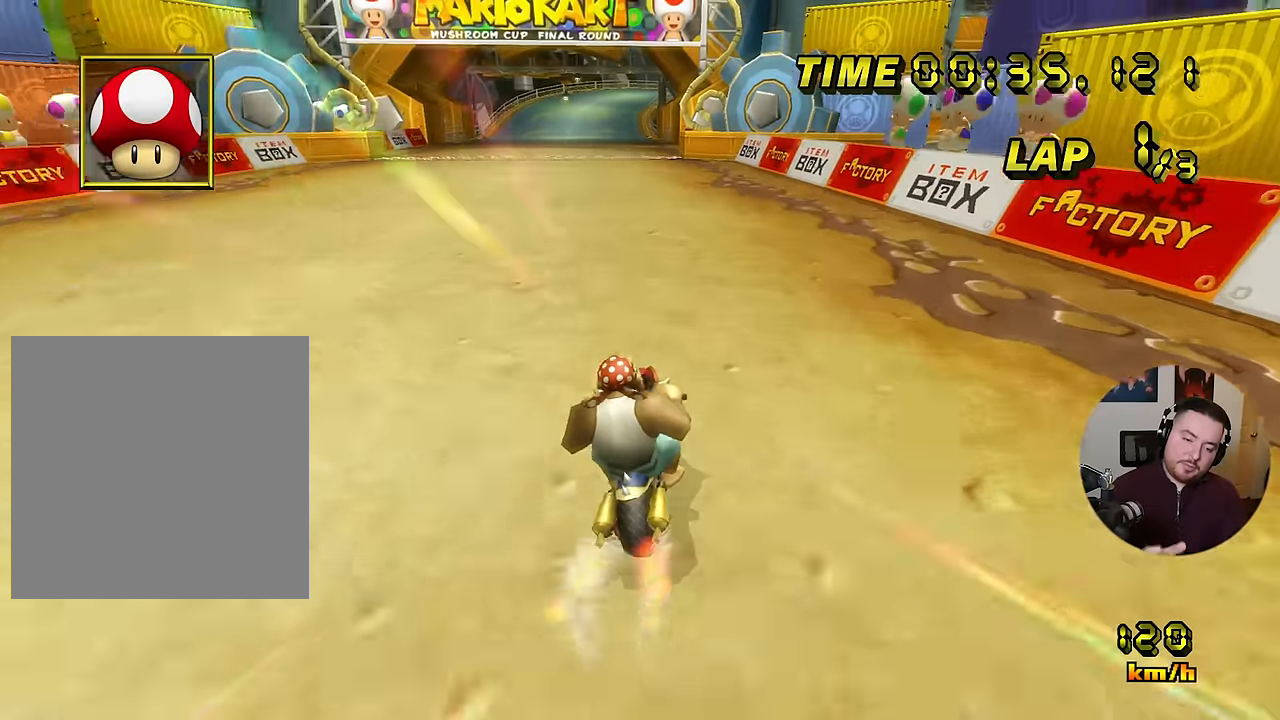
{"buttons": ["A"], "left_stick": "center"}